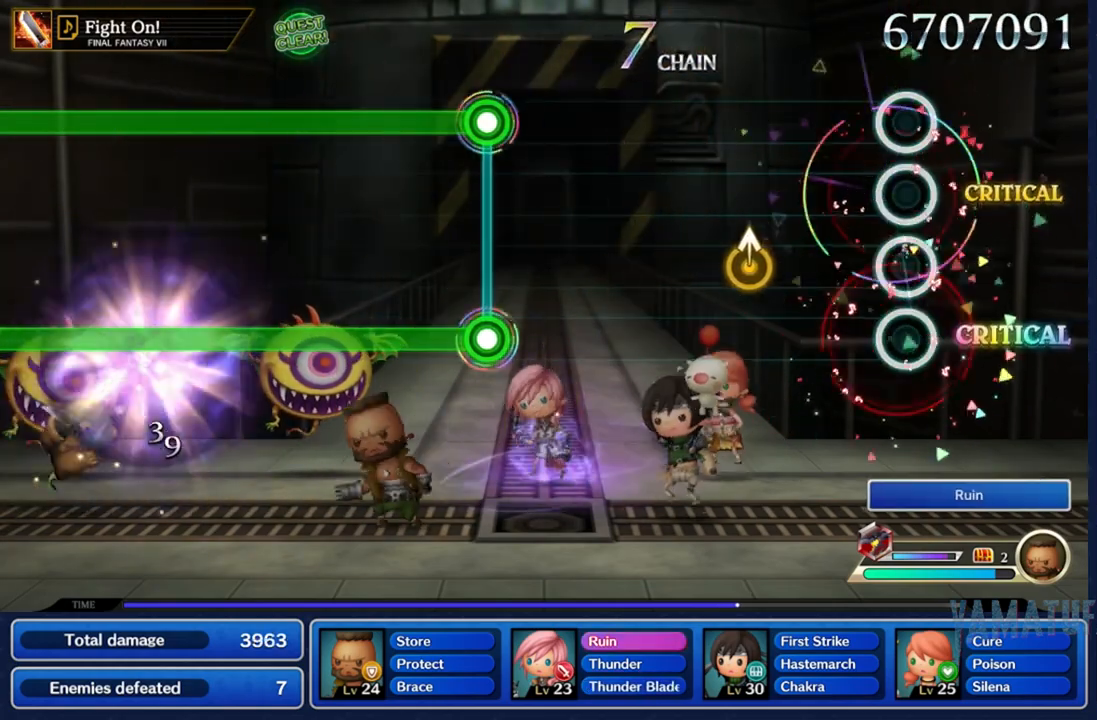
Gameplay with a controller (Nintendo layout); each line is a JSON object with the inputs held at the frame after it. "events" lists button and stick changes between this image and that frame as [ms after this image, input, new state], when the widget could be followed in between. Not read: L3 R3 SELECT START.
{"buttons": [], "left_stick": "center", "right_stick": "up", "events": [[417, "right_stick", "up"]]}
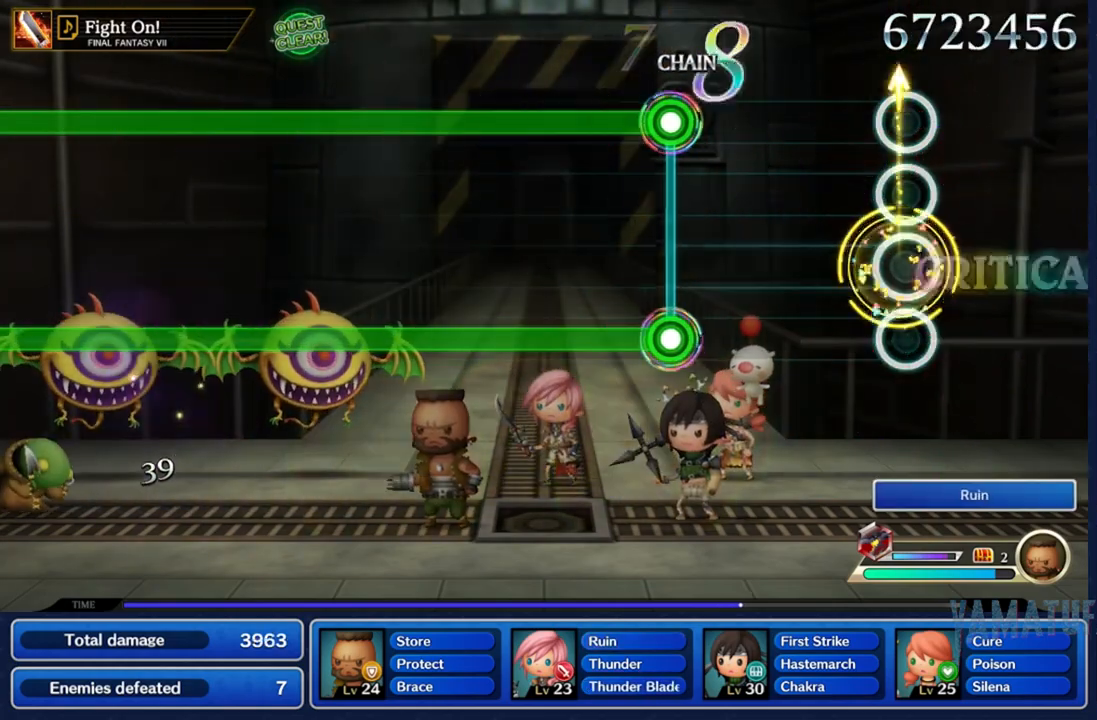
{"buttons": [], "left_stick": "center", "right_stick": "center", "events": [[100, "right_stick", "center"]]}
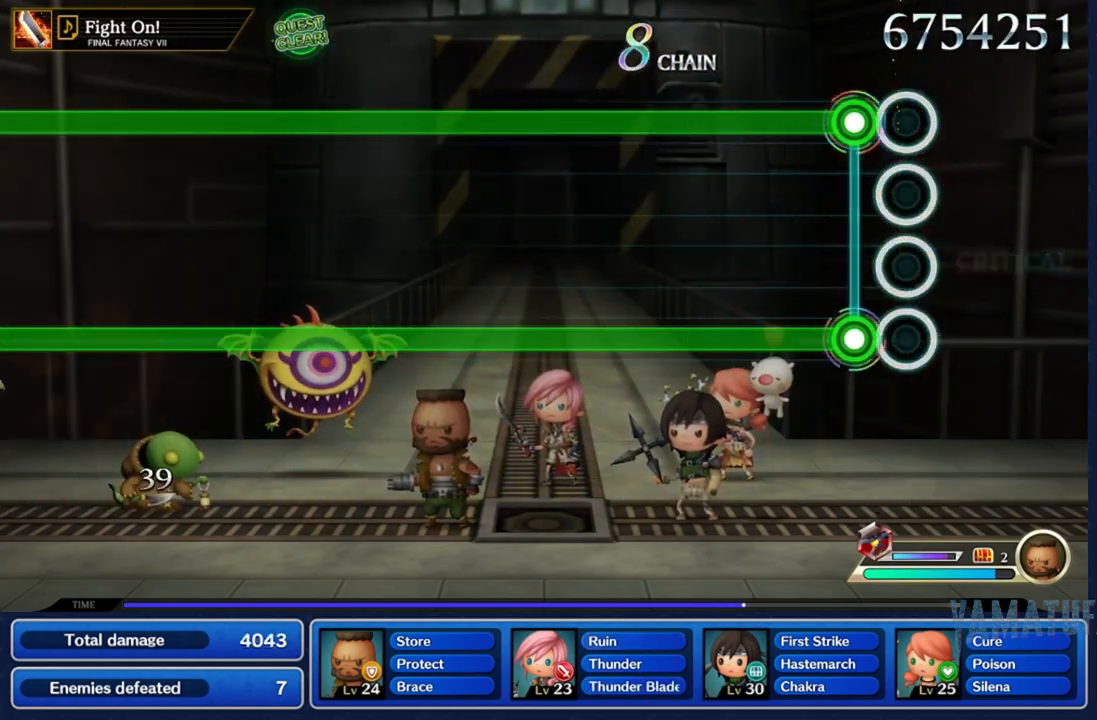
{"buttons": ["A", "X"], "left_stick": "center", "right_stick": "center", "events": [[50, "A", "down"], [50, "X", "down"]]}
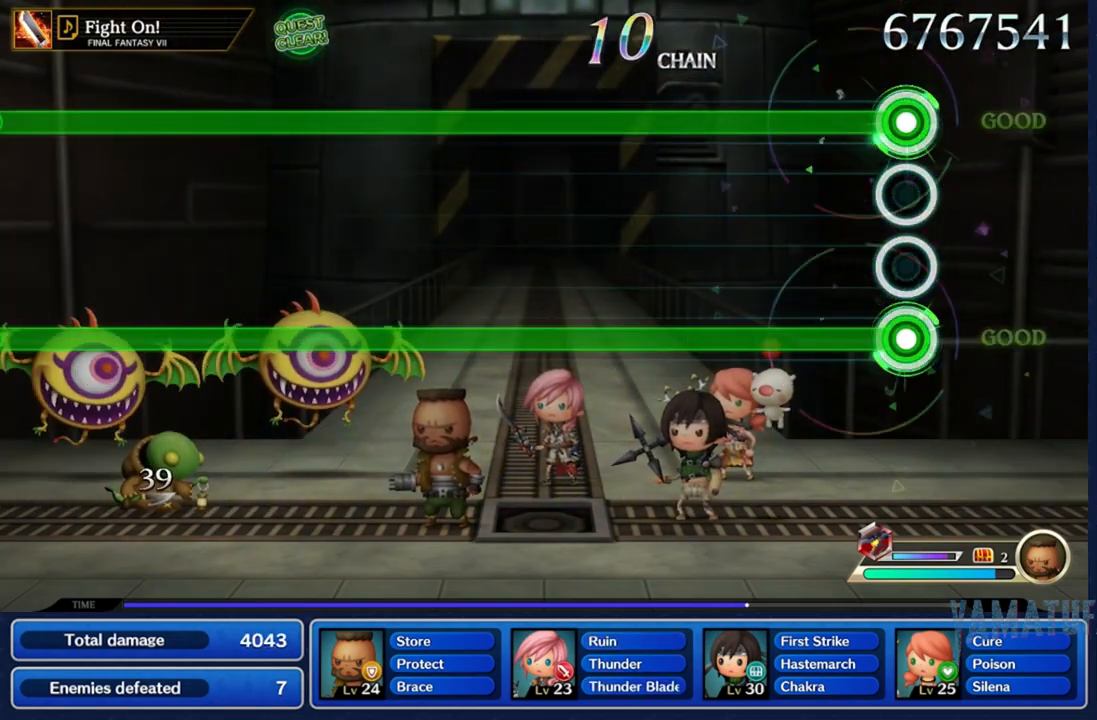
{"buttons": ["A", "X"], "left_stick": "center", "right_stick": "center", "events": []}
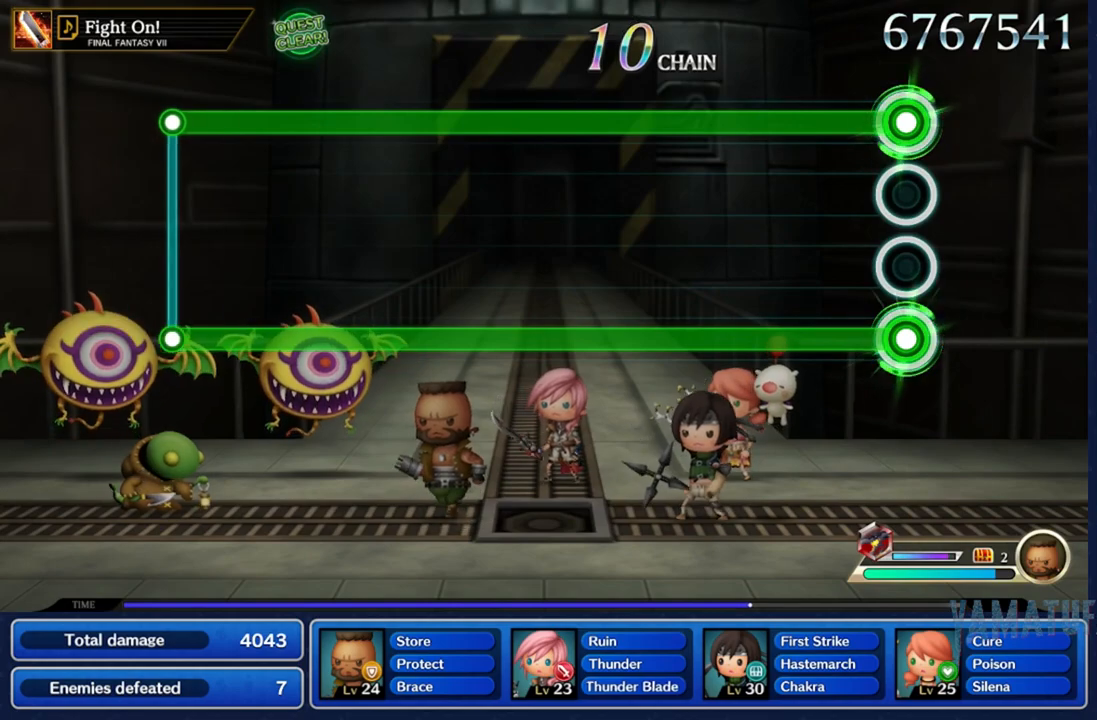
{"buttons": ["A", "X"], "left_stick": "center", "right_stick": "center", "events": []}
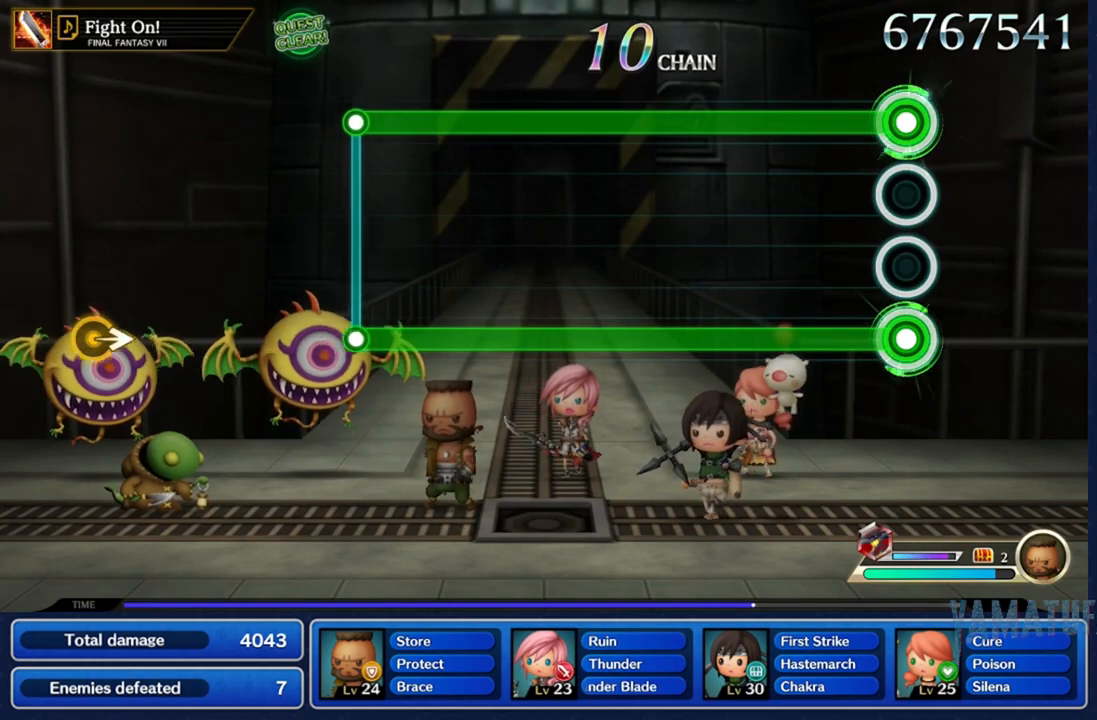
{"buttons": ["A", "X"], "left_stick": "center", "right_stick": "center", "events": []}
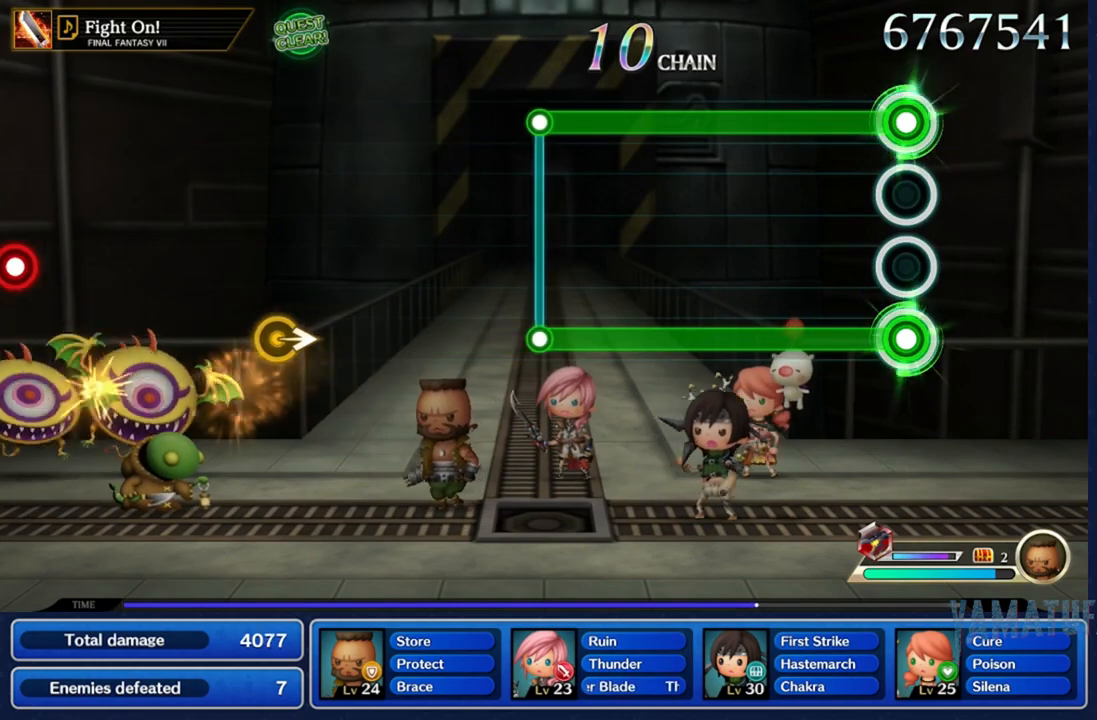
{"buttons": ["A", "X"], "left_stick": "center", "right_stick": "center", "events": []}
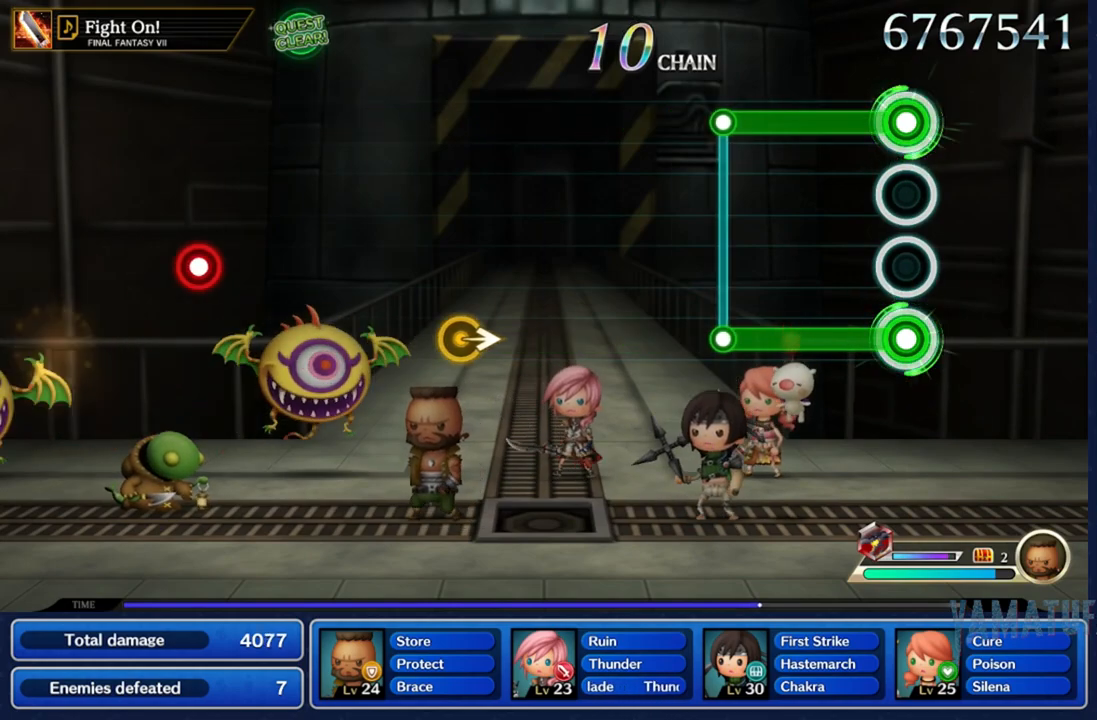
{"buttons": ["A", "X"], "left_stick": "center", "right_stick": "center", "events": []}
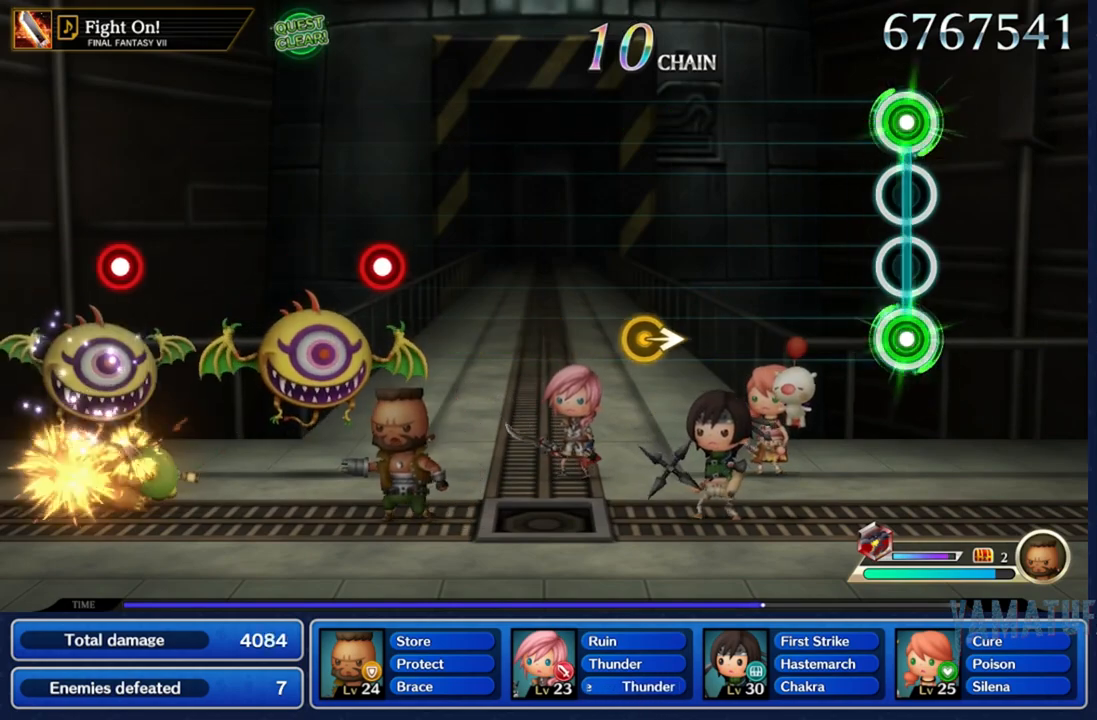
{"buttons": [], "left_stick": "center", "right_stick": "center", "events": [[50, "A", "up"], [50, "X", "up"]]}
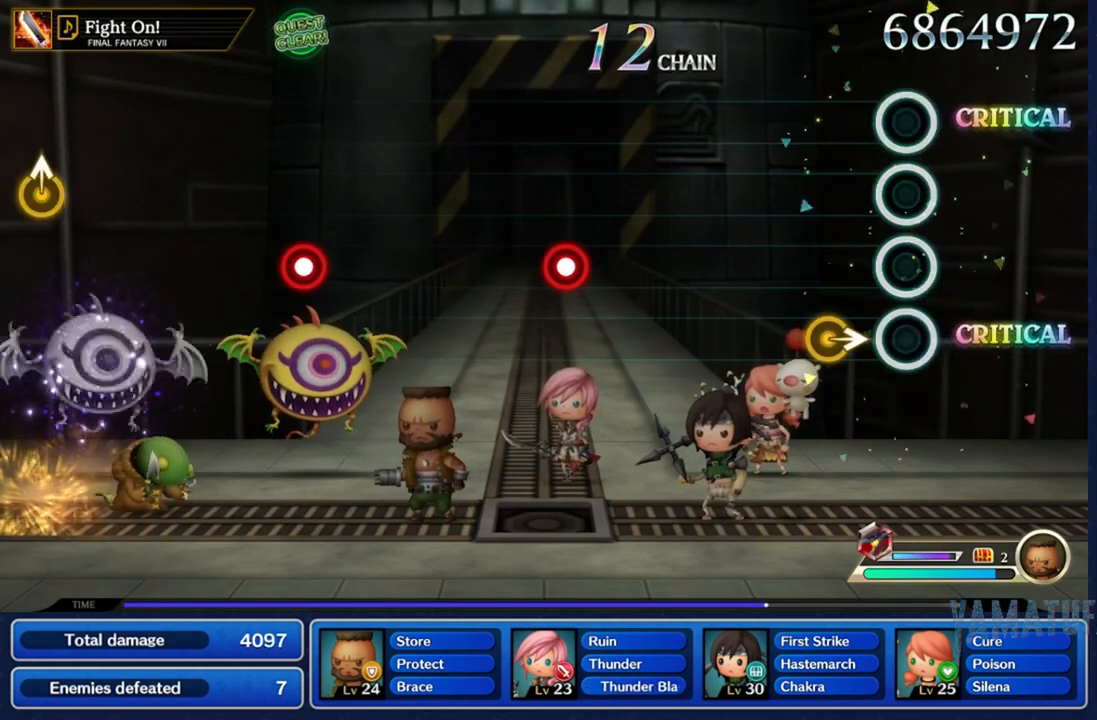
{"buttons": [], "left_stick": "center", "right_stick": "center", "events": [[183, "right_stick", "right"], [317, "right_stick", "center"]]}
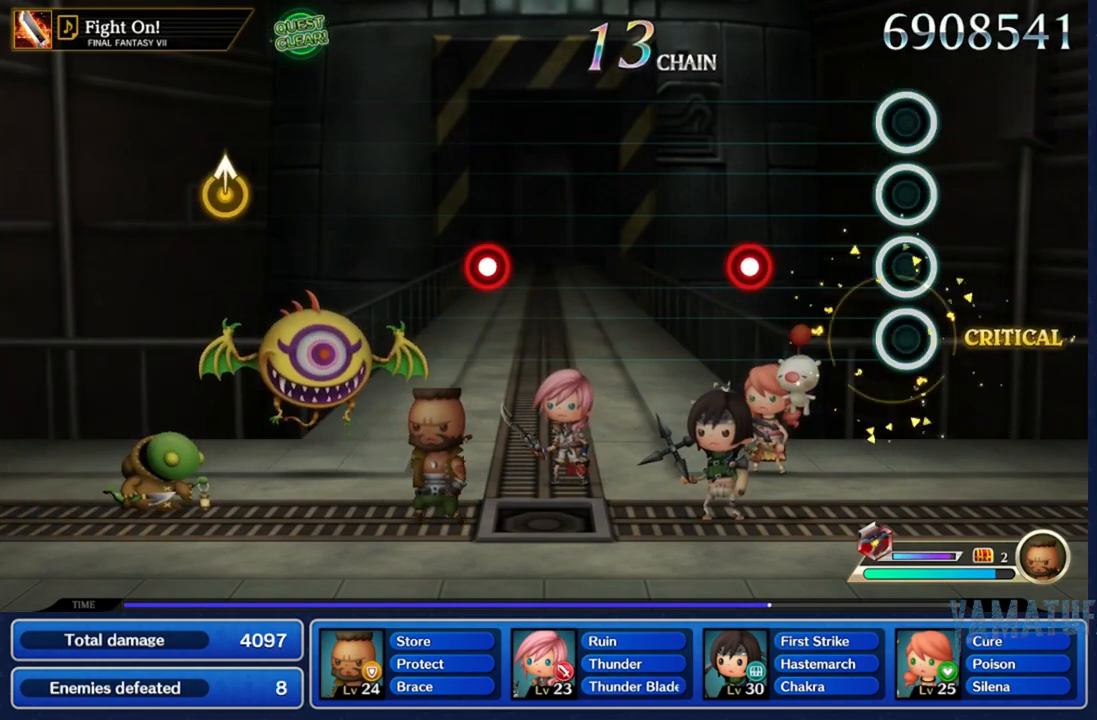
{"buttons": ["A"], "left_stick": "center", "right_stick": "center", "events": [[433, "A", "down"]]}
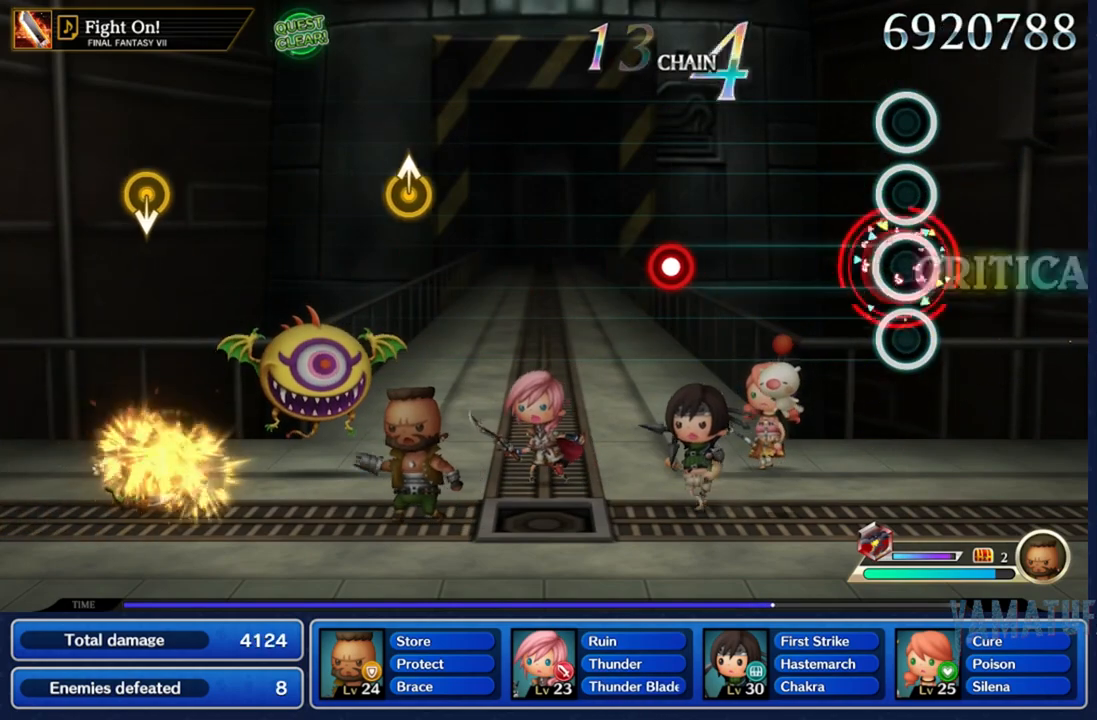
{"buttons": [], "left_stick": "center", "right_stick": "center", "events": [[50, "A", "up"]]}
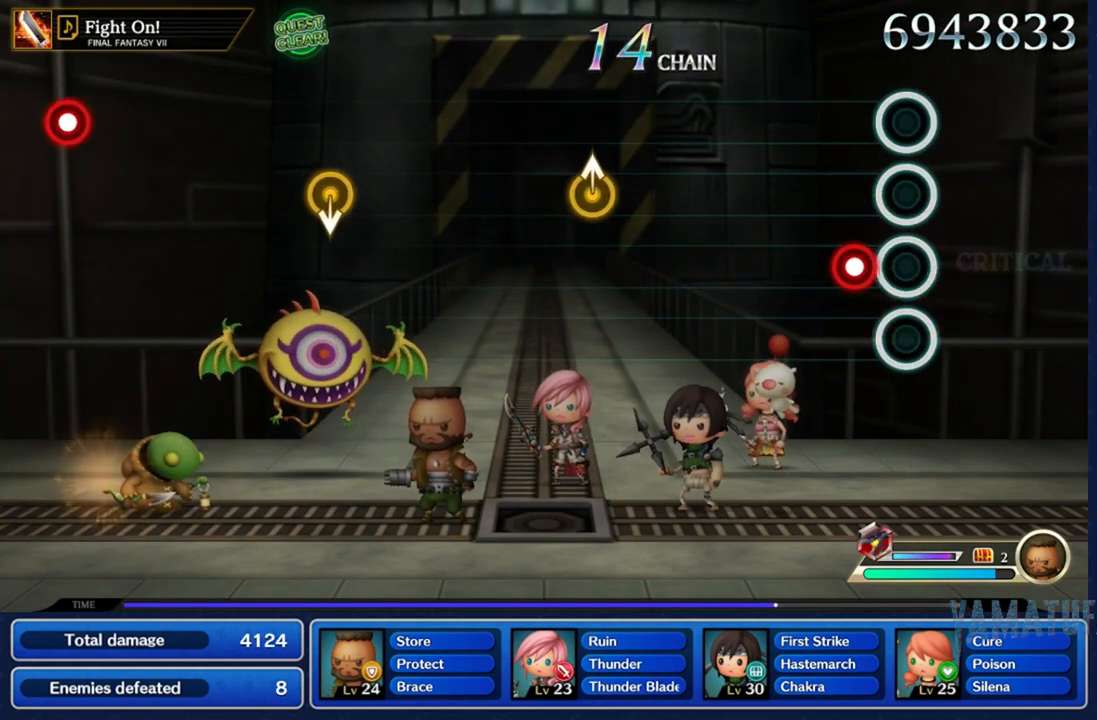
{"buttons": [], "left_stick": "center", "right_stick": "center", "events": [[133, "A", "down"], [267, "A", "up"]]}
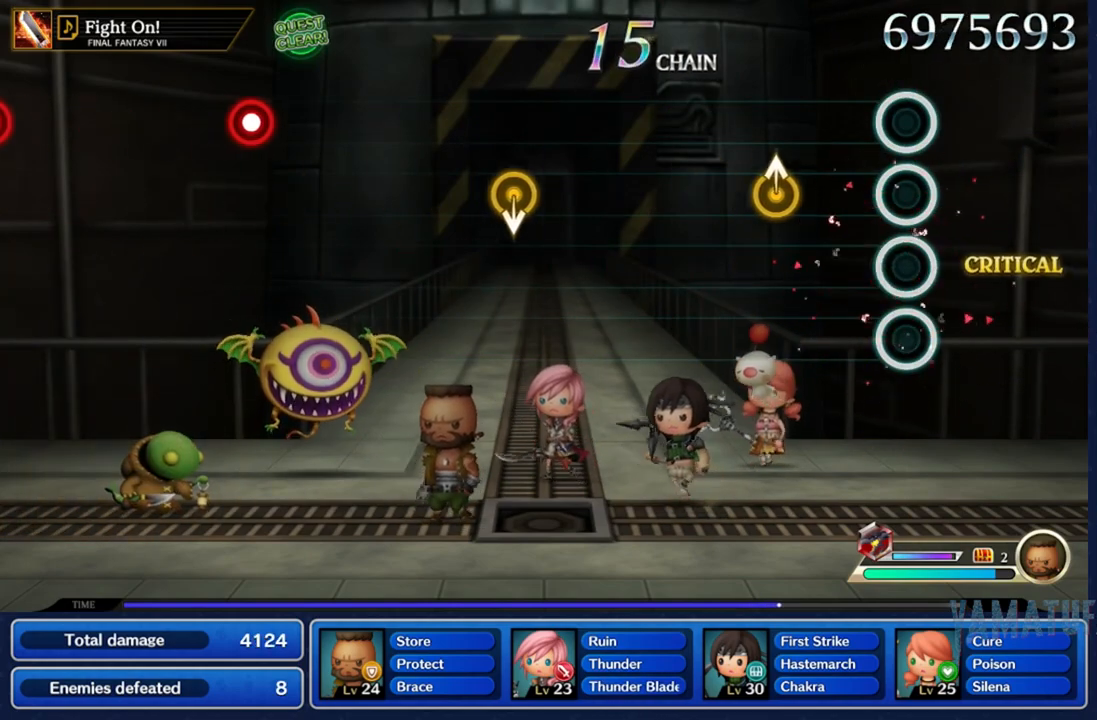
{"buttons": [], "left_stick": "center", "right_stick": "center"}
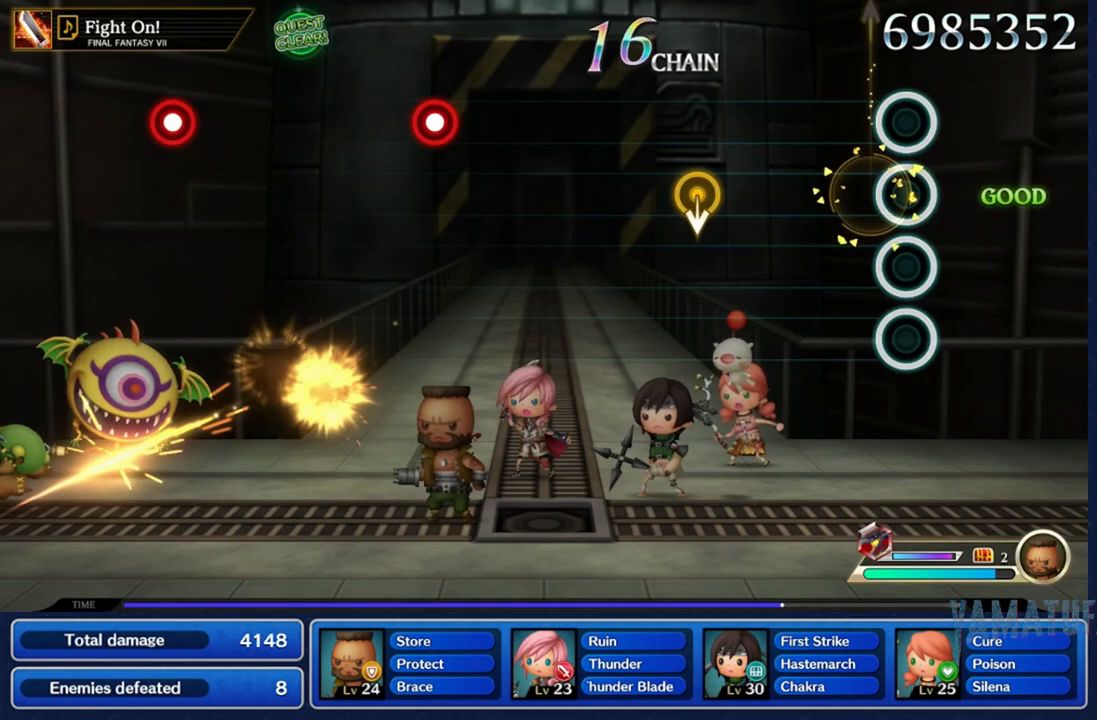
{"buttons": [], "left_stick": "center", "right_stick": "center", "events": []}
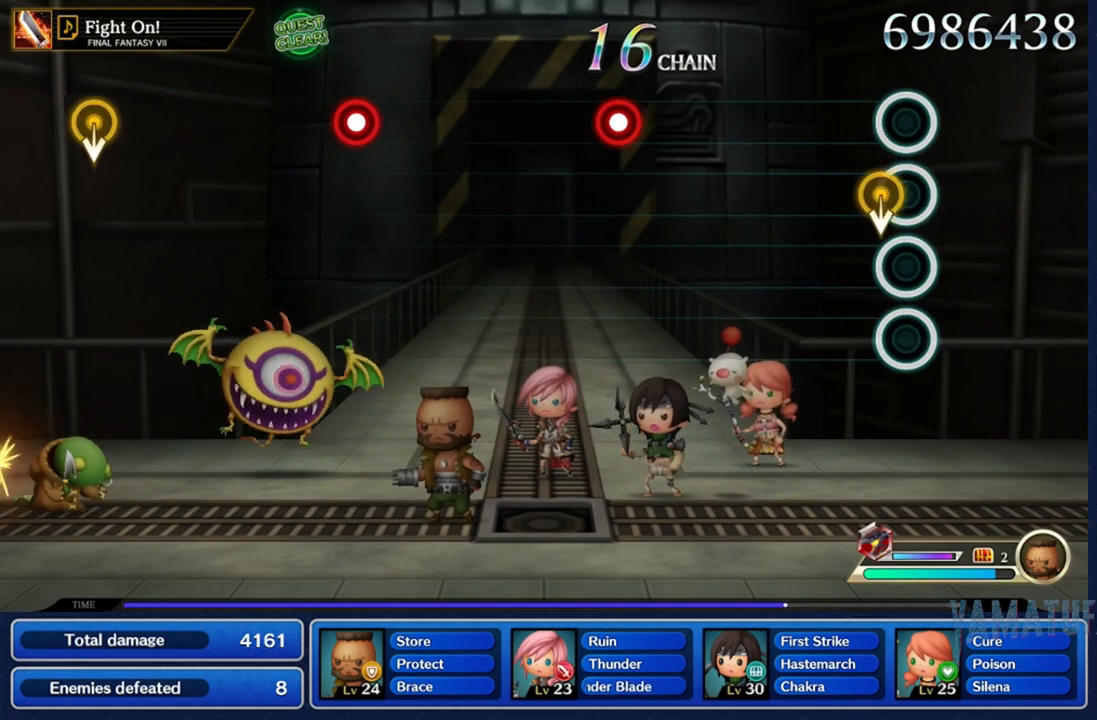
{"buttons": [], "left_stick": "center", "right_stick": "center", "events": [[67, "left_stick", "down"], [233, "left_stick", "center"]]}
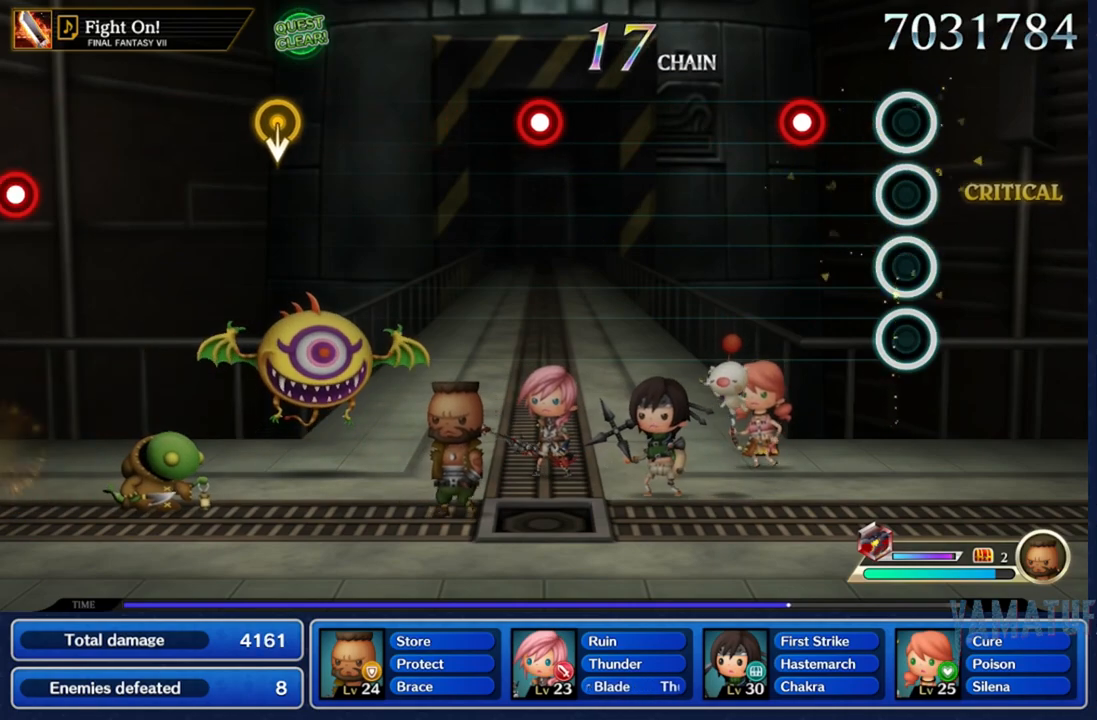
{"buttons": [], "left_stick": "center", "right_stick": "center", "events": [[267, "A", "down"], [383, "A", "up"]]}
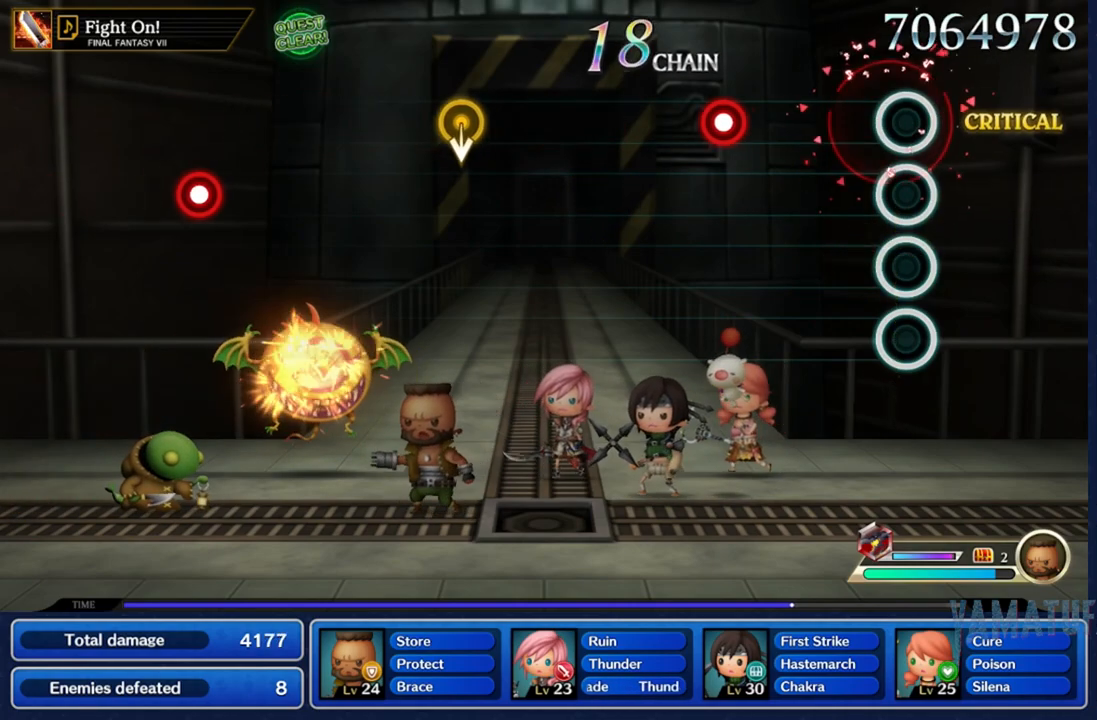
{"buttons": ["A"], "left_stick": "center", "right_stick": "center", "events": [[483, "A", "down"]]}
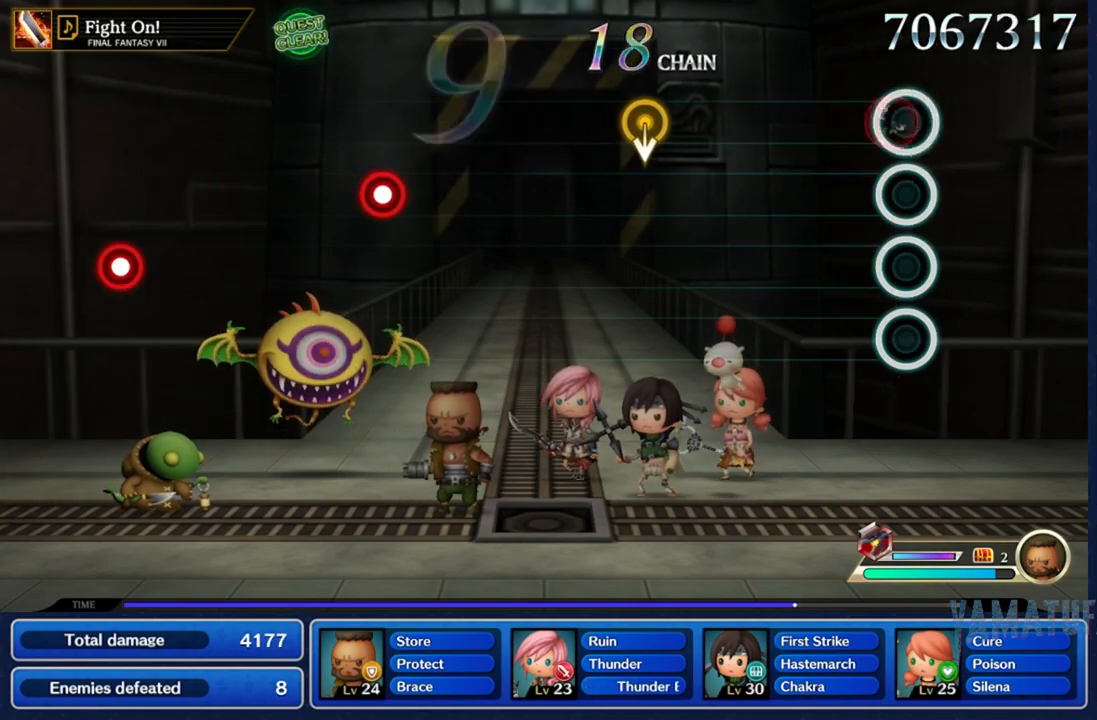
{"buttons": [], "left_stick": "center", "right_stick": "center", "events": [[117, "A", "up"]]}
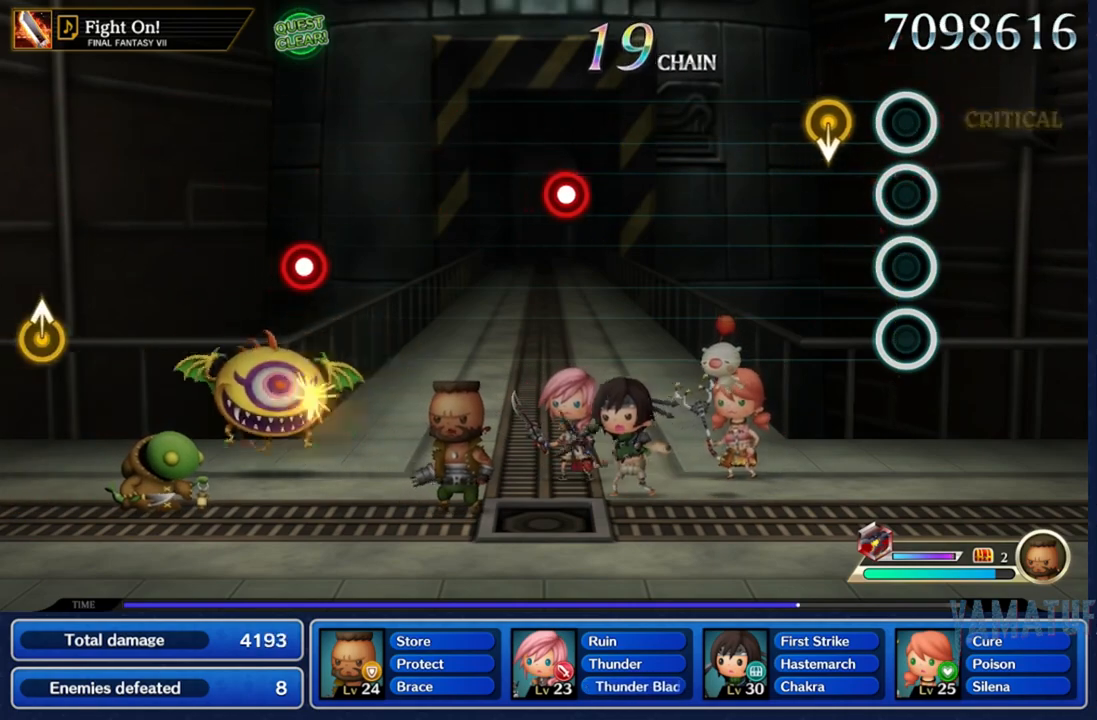
{"buttons": [], "left_stick": "center", "right_stick": "center", "events": [[183, "left_stick", "down"], [383, "left_stick", "center"]]}
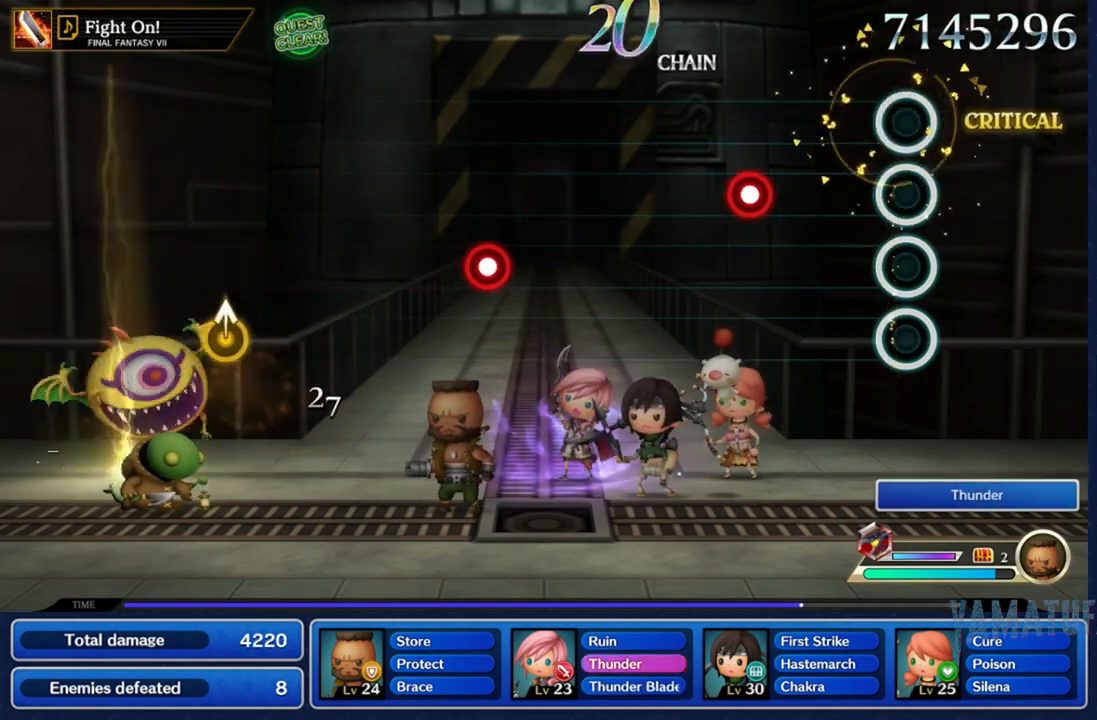
{"buttons": ["A"], "left_stick": "center", "right_stick": "center", "events": [[467, "A", "down"]]}
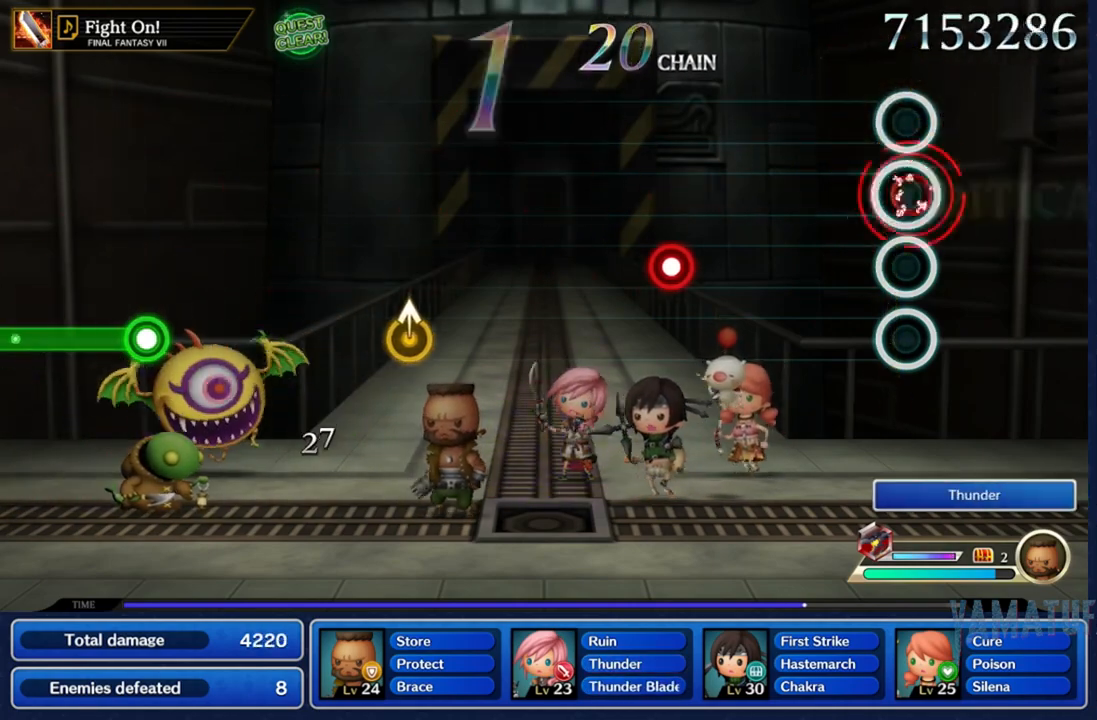
{"buttons": [], "left_stick": "center", "right_stick": "center", "events": [[100, "A", "up"]]}
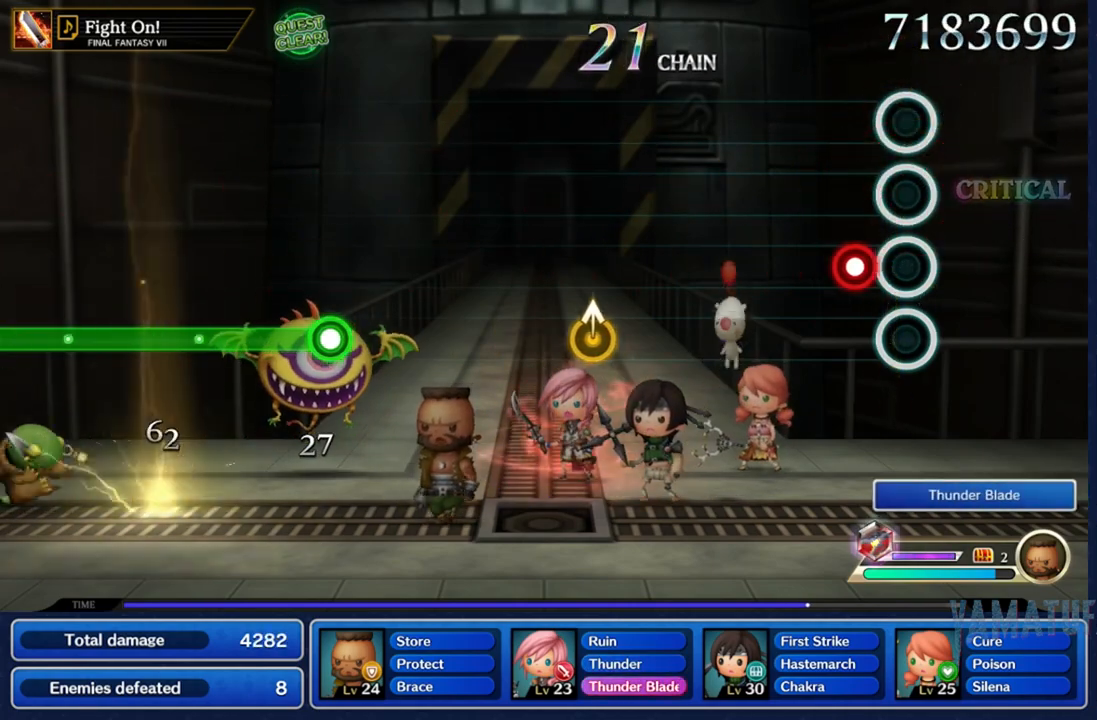
{"buttons": [], "left_stick": "center", "right_stick": "center", "events": [[200, "A", "down"], [317, "A", "up"]]}
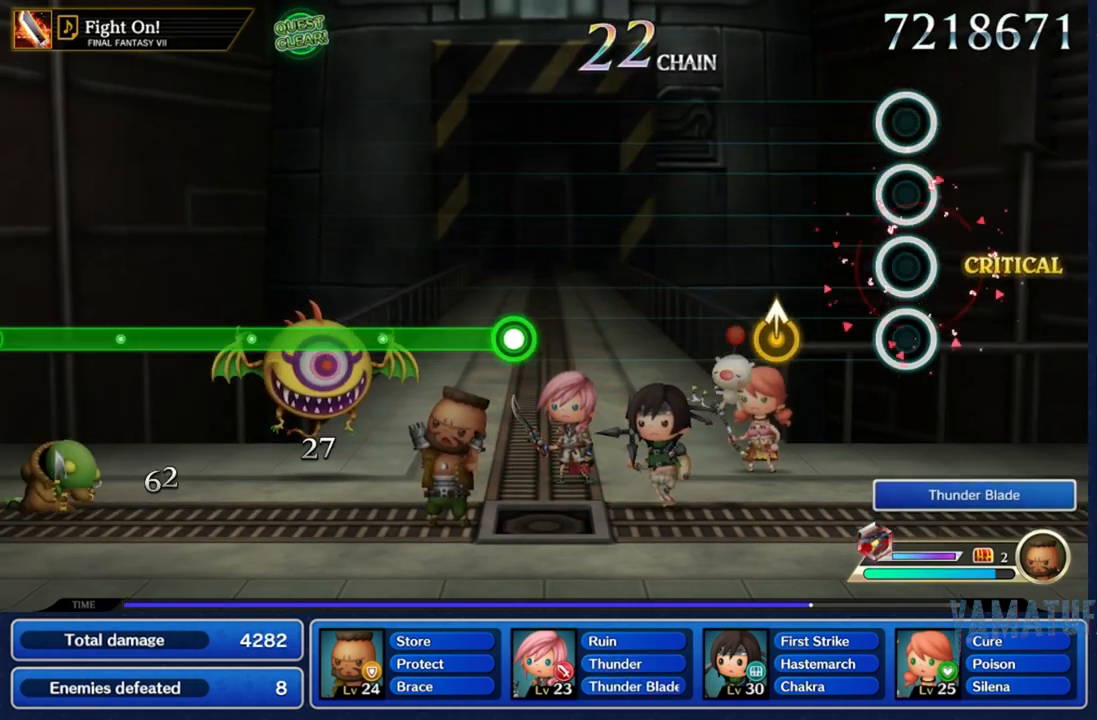
{"buttons": [], "left_stick": "center", "right_stick": "center", "events": []}
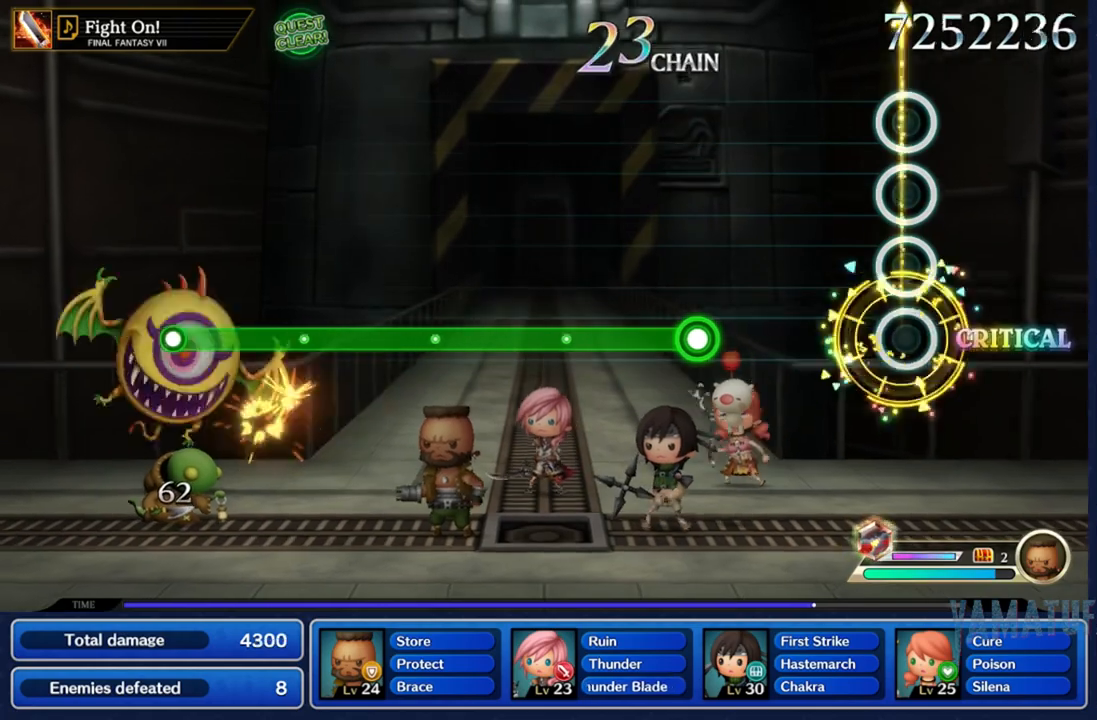
{"buttons": [], "left_stick": "center", "right_stick": "center", "events": []}
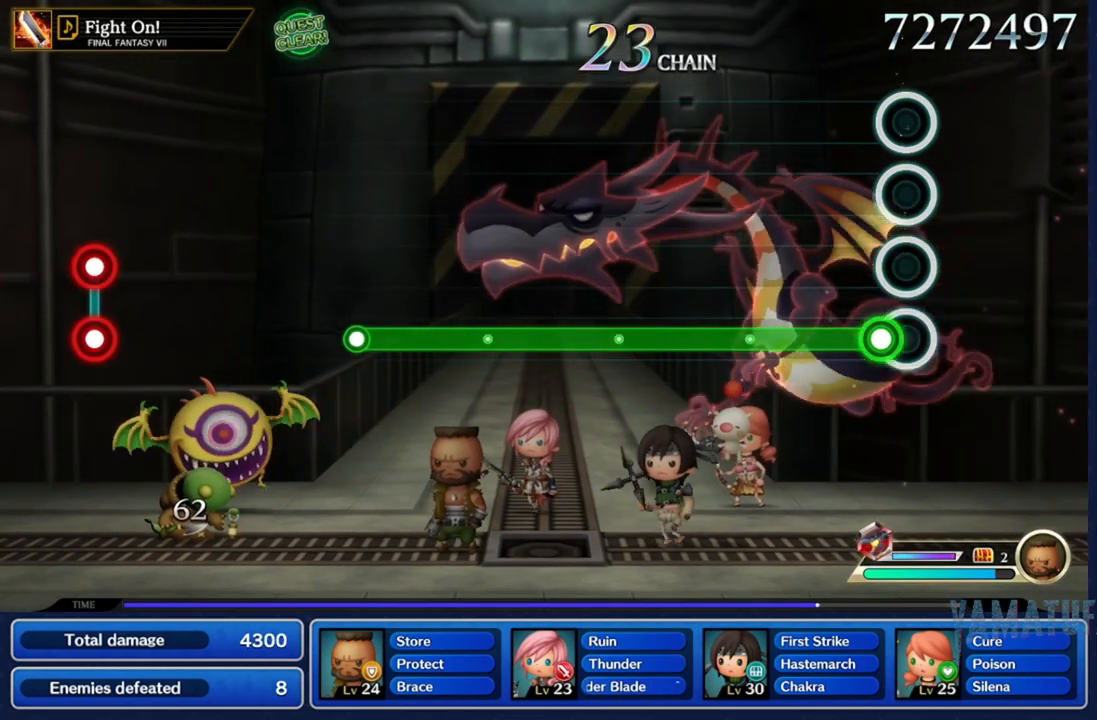
{"buttons": ["A"], "left_stick": "center", "right_stick": "center", "events": [[33, "A", "down"]]}
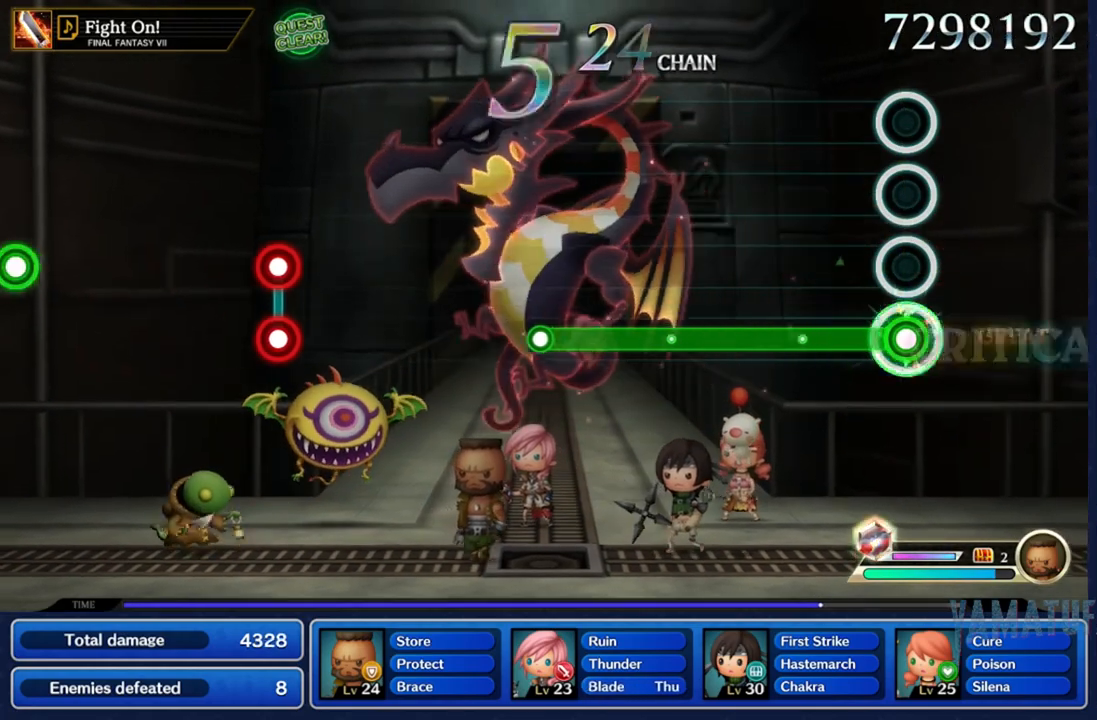
{"buttons": ["A"], "left_stick": "center", "right_stick": "center", "events": []}
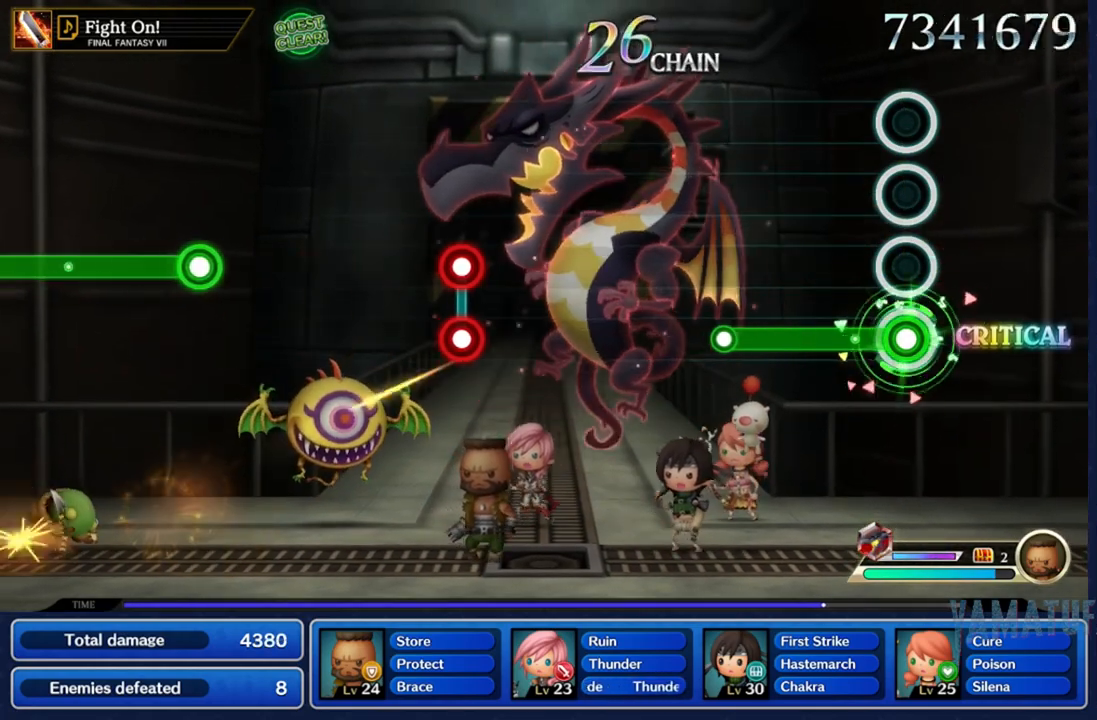
{"buttons": ["A"], "left_stick": "center", "right_stick": "center", "events": []}
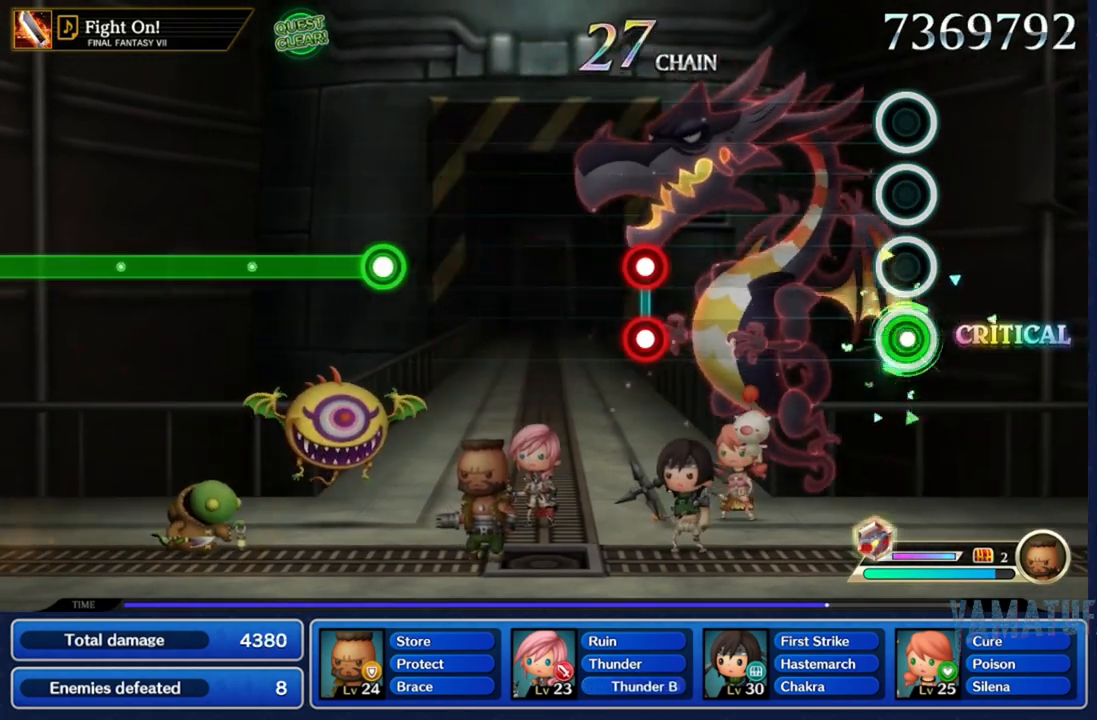
{"buttons": [], "left_stick": "center", "right_stick": "center", "events": [[50, "A", "up"]]}
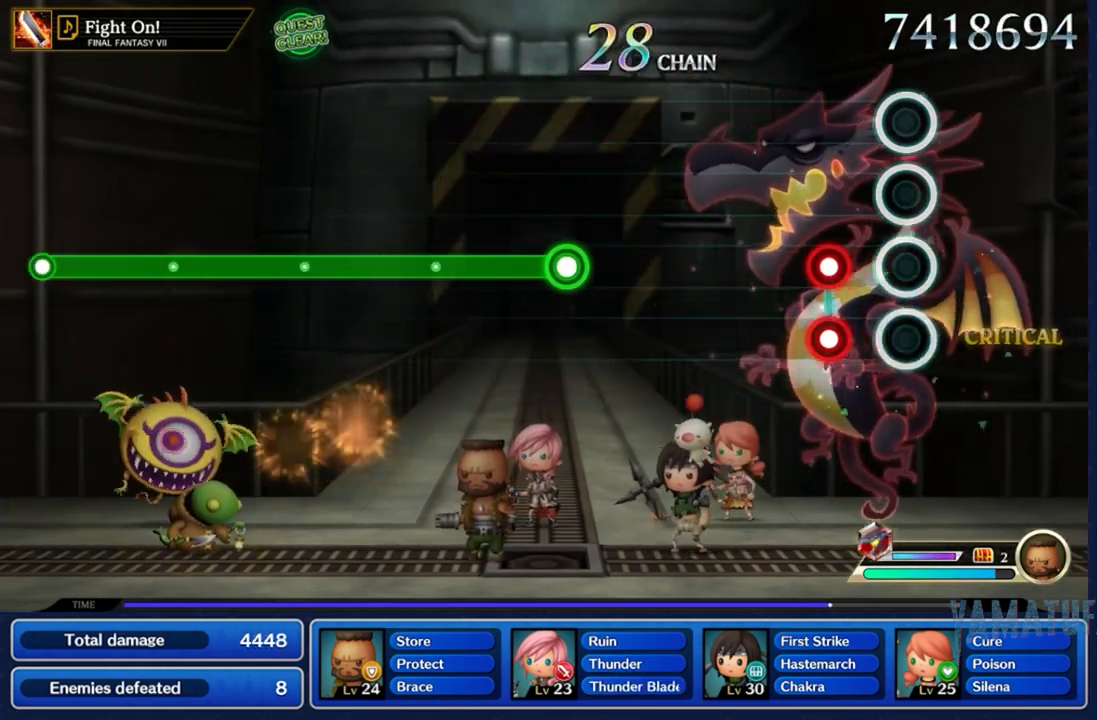
{"buttons": [], "left_stick": "center", "right_stick": "center", "events": [[200, "A", "down"], [200, "X", "down"], [317, "A", "up"], [317, "X", "up"]]}